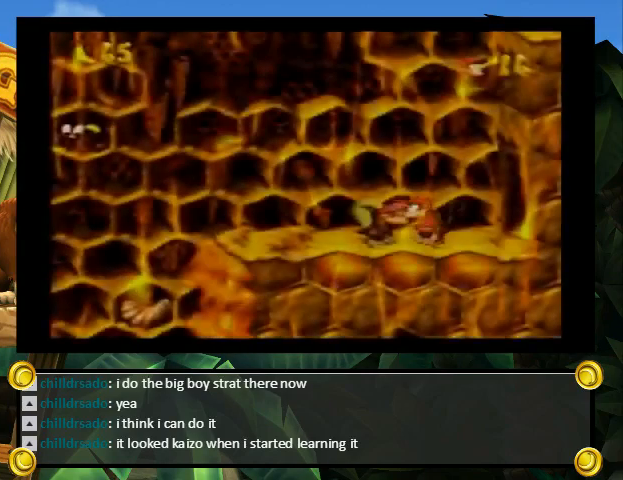
Gameplay with a controller (Nintendo layout); each line is a JSON object with the inputs held at the frame after it. "events" lists button and stick changes between this image and that frame as [ms after this image, input, new state], when the widget could be followed in between. Not read: L3 R3.
{"buttons": ["Y", "DPAD_UP", "DPAD_RIGHT"], "events": [[67, "A", "up"], [233, "DPAD_UP", "down"], [300, "B", "down"], [333, "DPAD_RIGHT", "down"], [400, "B", "up"], [400, "Y", "down"]]}
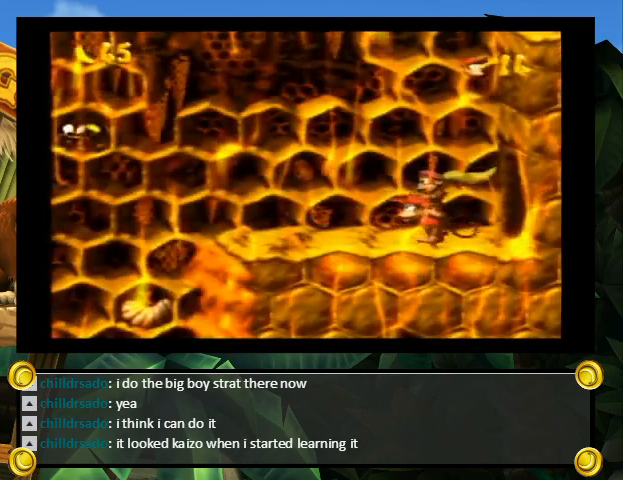
{"buttons": ["Y", "DPAD_UP", "DPAD_RIGHT"], "events": []}
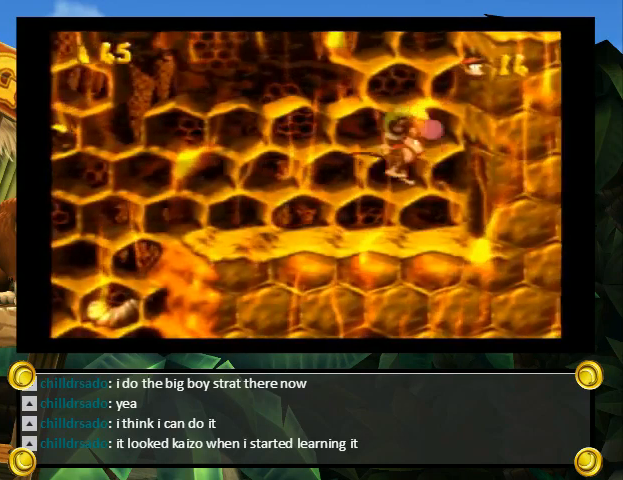
{"buttons": ["Y", "DPAD_RIGHT"], "events": [[233, "DPAD_UP", "up"]]}
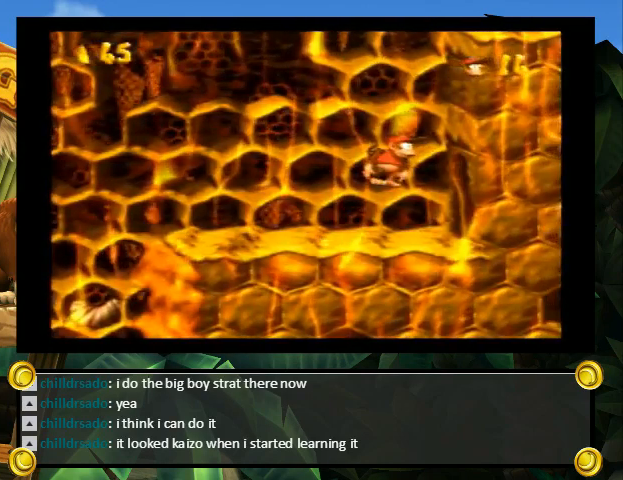
{"buttons": ["Y", "DPAD_RIGHT"], "events": []}
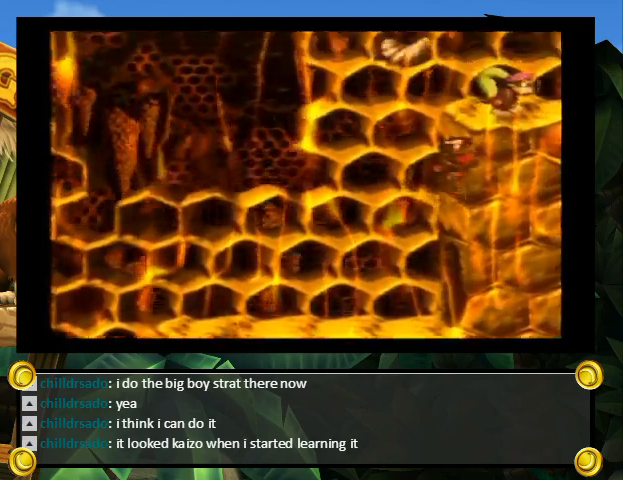
{"buttons": [], "events": [[133, "Y", "up"], [200, "Y", "down"], [333, "DPAD_RIGHT", "up"], [333, "Y", "up"]]}
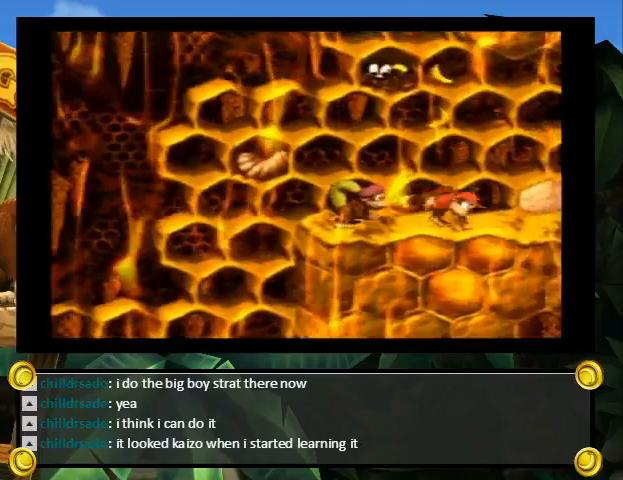
{"buttons": [], "events": [[67, "DPAD_RIGHT", "down"], [67, "Y", "down"], [100, "DPAD_UP", "down"], [200, "DPAD_RIGHT", "up"], [200, "DPAD_UP", "up"], [200, "Y", "up"]]}
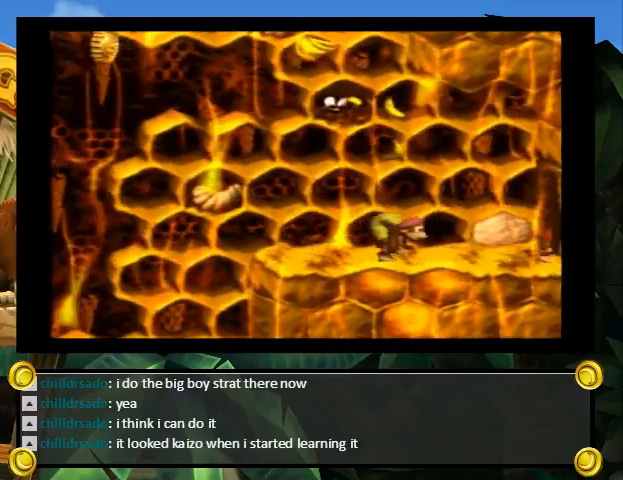
{"buttons": [], "events": []}
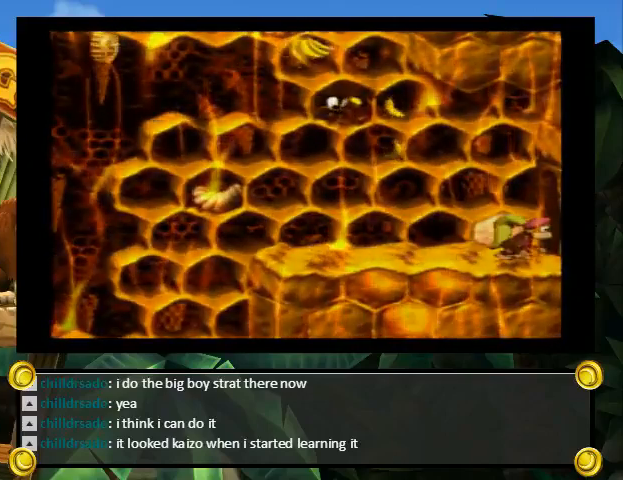
{"buttons": [], "events": []}
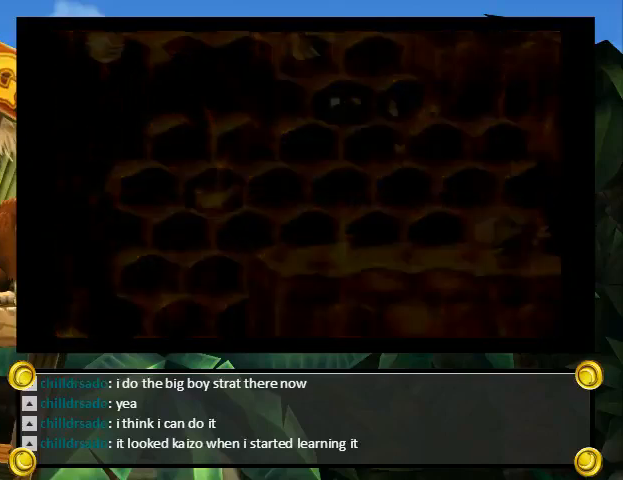
{"buttons": ["L1"], "events": [[467, "L1", "down"]]}
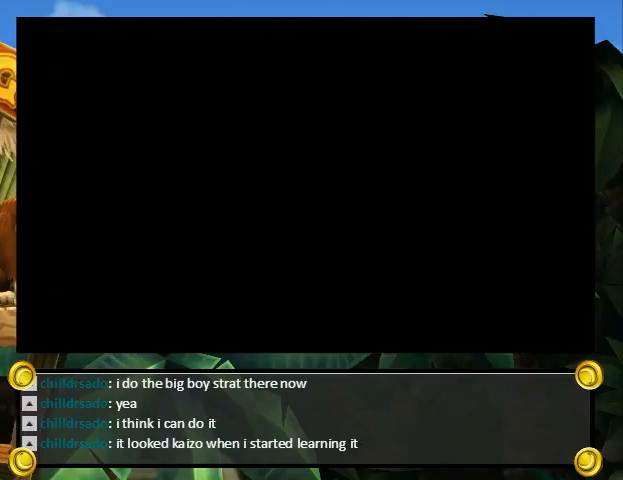
{"buttons": ["A"], "events": [[33, "L1", "up"], [300, "A", "down"], [367, "A", "up"], [367, "B", "down"], [367, "X", "down"], [433, "B", "up"], [467, "X", "up"], [500, "A", "down"]]}
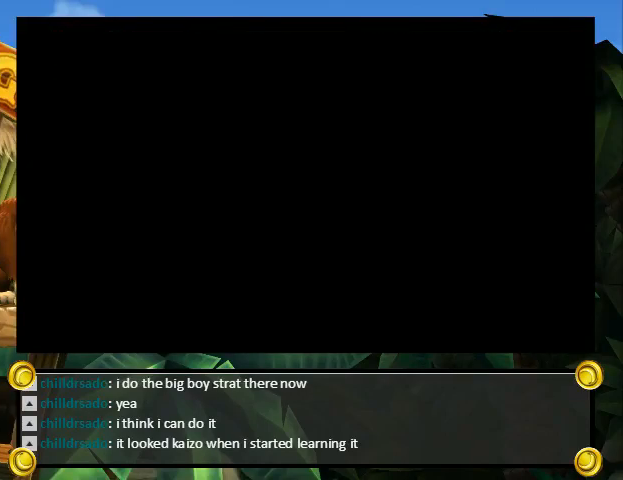
{"buttons": ["B", "Y"], "events": [[67, "A", "up"], [67, "X", "down"], [100, "Y", "down"], [133, "Y", "up"], [167, "A", "down"], [167, "X", "up"], [233, "X", "down"], [267, "A", "up"], [267, "B", "down"], [300, "B", "up"], [300, "X", "up"], [300, "Y", "down"], [333, "A", "down"], [333, "B", "down"], [333, "Y", "up"], [400, "A", "up"], [400, "B", "up"], [400, "X", "down"], [400, "Y", "down"], [467, "B", "down"], [467, "Y", "up"], [500, "X", "up"], [500, "Y", "down"]]}
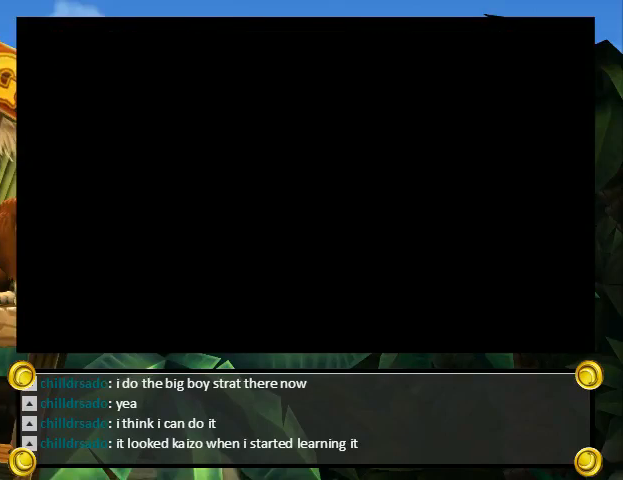
{"buttons": [], "events": [[33, "A", "down"], [33, "B", "up"], [67, "A", "up"], [67, "B", "down"], [67, "X", "down"], [67, "Y", "up"], [100, "Y", "down"], [133, "B", "up"], [200, "B", "down"], [200, "X", "up"], [200, "Y", "up"], [233, "A", "down"], [267, "B", "up"], [267, "X", "down"], [300, "A", "up"], [300, "B", "down"], [300, "Y", "down"], [333, "B", "up"], [333, "X", "up"], [333, "Y", "up"], [400, "A", "down"], [433, "A", "up"]]}
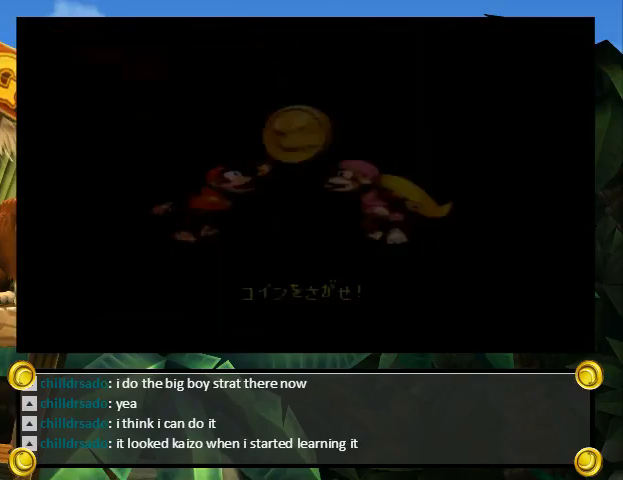
{"buttons": [], "events": []}
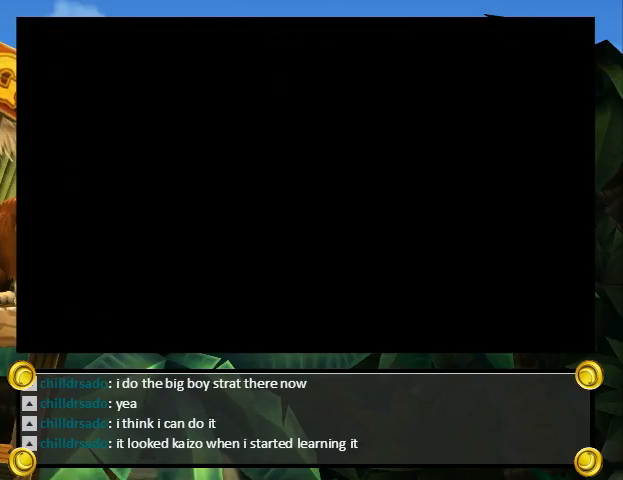
{"buttons": [], "events": []}
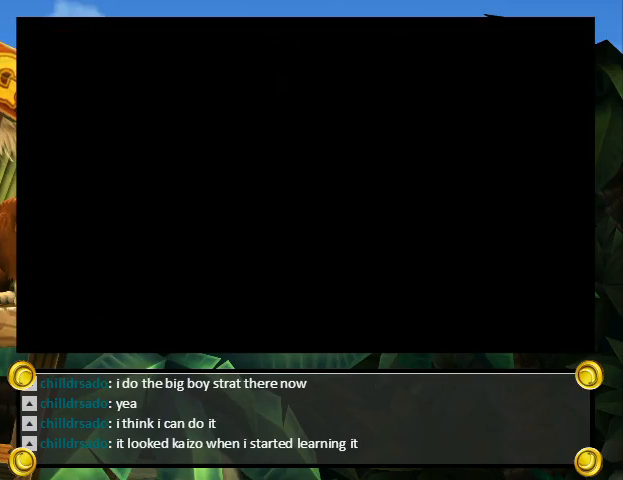
{"buttons": [], "events": []}
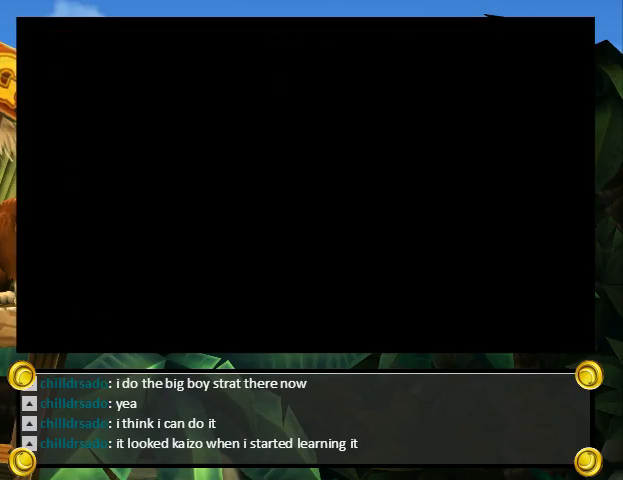
{"buttons": ["Y", "DPAD_RIGHT"], "events": [[100, "DPAD_RIGHT", "down"], [100, "Y", "down"]]}
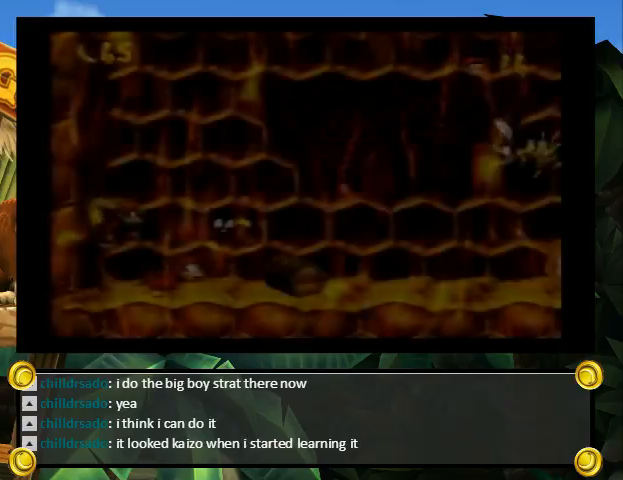
{"buttons": ["Y", "DPAD_RIGHT"], "events": [[200, "Y", "up"], [467, "Y", "down"]]}
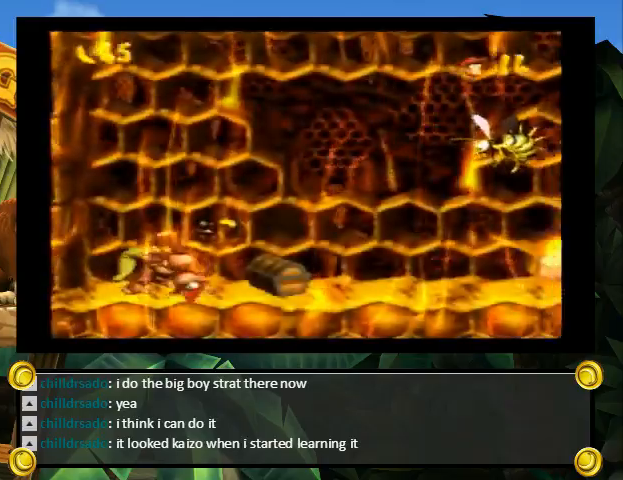
{"buttons": ["B", "Y", "DPAD_UP", "DPAD_RIGHT"], "events": [[367, "DPAD_UP", "down"], [433, "B", "down"]]}
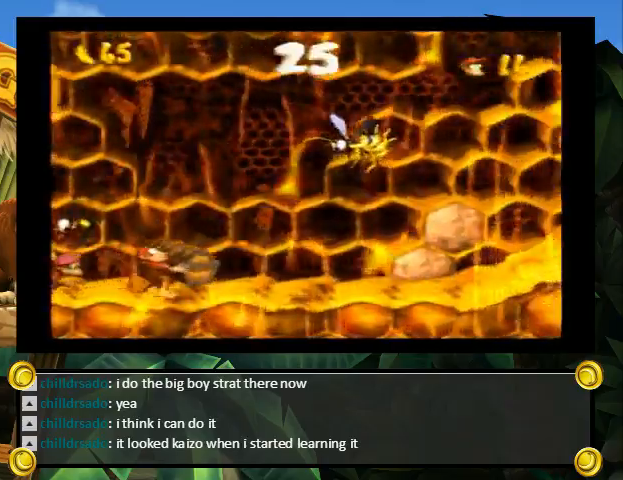
{"buttons": ["Y", "DPAD_LEFT"], "events": [[67, "B", "up"], [167, "DPAD_UP", "up"], [367, "DPAD_LEFT", "down"], [367, "DPAD_RIGHT", "up"]]}
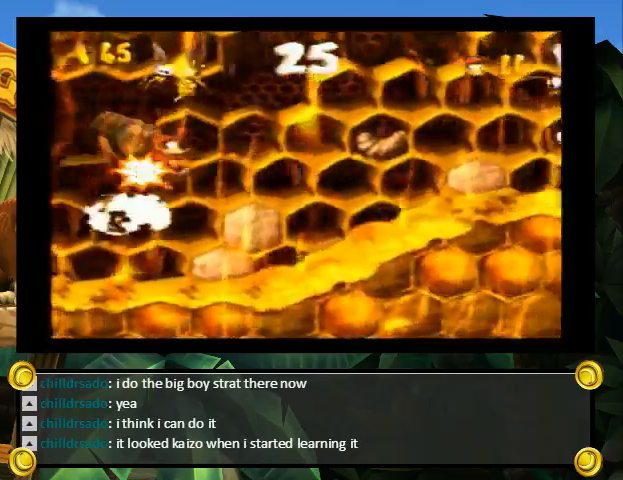
{"buttons": ["Y", "DPAD_UP", "DPAD_RIGHT"], "events": [[67, "DPAD_LEFT", "up"], [467, "DPAD_RIGHT", "down"], [467, "DPAD_UP", "down"]]}
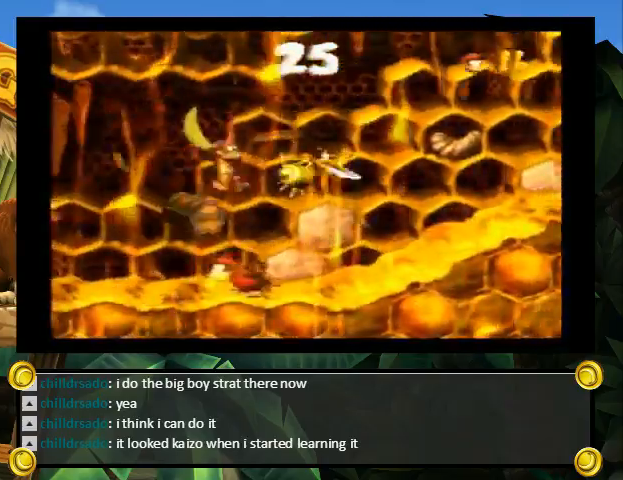
{"buttons": ["Y", "DPAD_RIGHT"], "events": [[267, "DPAD_UP", "up"]]}
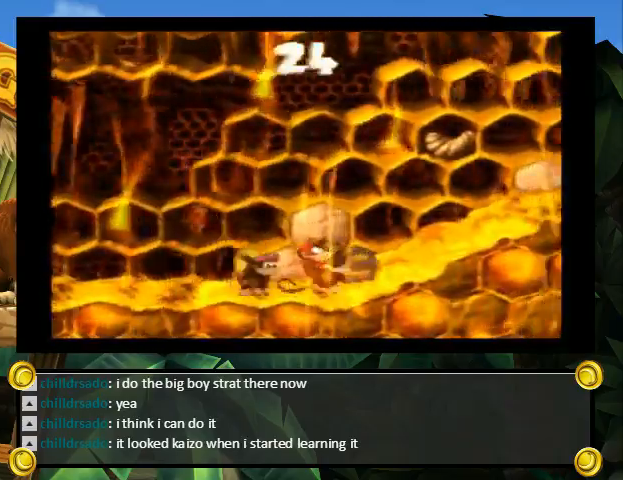
{"buttons": ["Y", "DPAD_UP", "DPAD_RIGHT"], "events": [[167, "DPAD_UP", "down"], [200, "B", "down"], [300, "B", "up"]]}
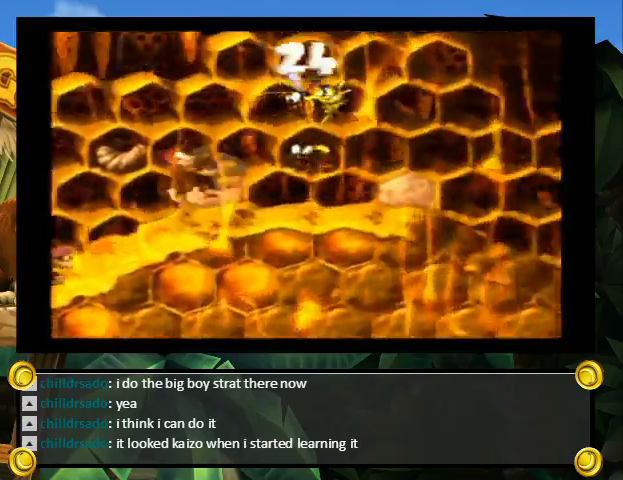
{"buttons": ["Y"], "events": [[100, "DPAD_LEFT", "down"], [100, "DPAD_RIGHT", "up"], [100, "DPAD_UP", "up"], [167, "DPAD_LEFT", "up"]]}
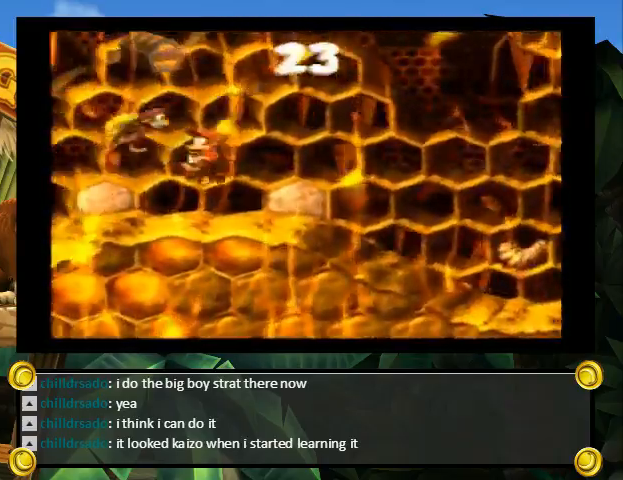
{"buttons": ["Y", "DPAD_RIGHT"], "events": [[233, "DPAD_RIGHT", "down"], [233, "DPAD_UP", "down"], [467, "DPAD_UP", "up"]]}
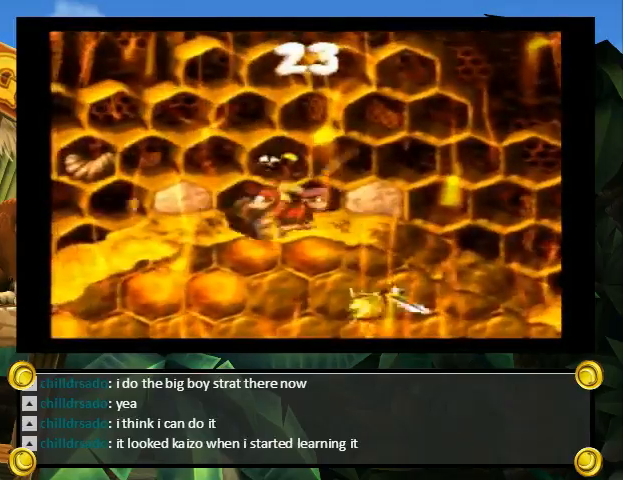
{"buttons": ["Y", "DPAD_UP", "DPAD_RIGHT"], "events": [[333, "DPAD_UP", "down"], [367, "B", "down"], [500, "B", "up"]]}
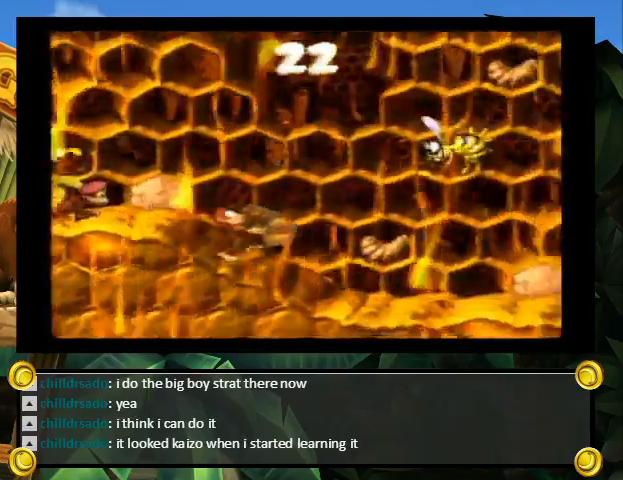
{"buttons": ["Y"], "events": [[267, "DPAD_UP", "up"], [333, "DPAD_LEFT", "down"], [333, "DPAD_RIGHT", "up"], [400, "DPAD_LEFT", "up"]]}
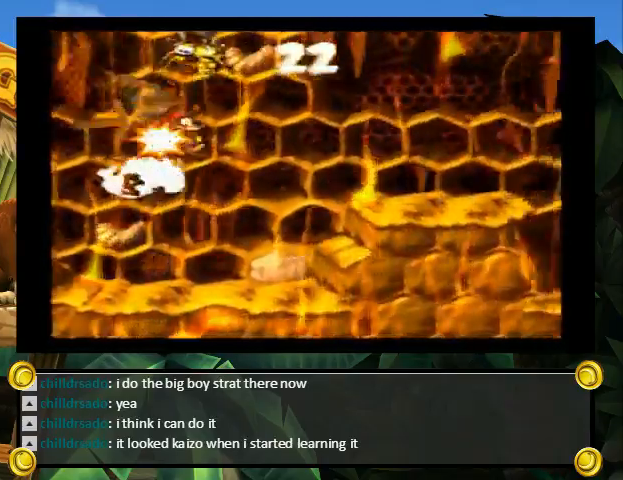
{"buttons": ["Y", "DPAD_UP", "DPAD_RIGHT"], "events": [[300, "DPAD_LEFT", "down"], [333, "DPAD_LEFT", "up"], [467, "DPAD_RIGHT", "down"], [467, "DPAD_UP", "down"]]}